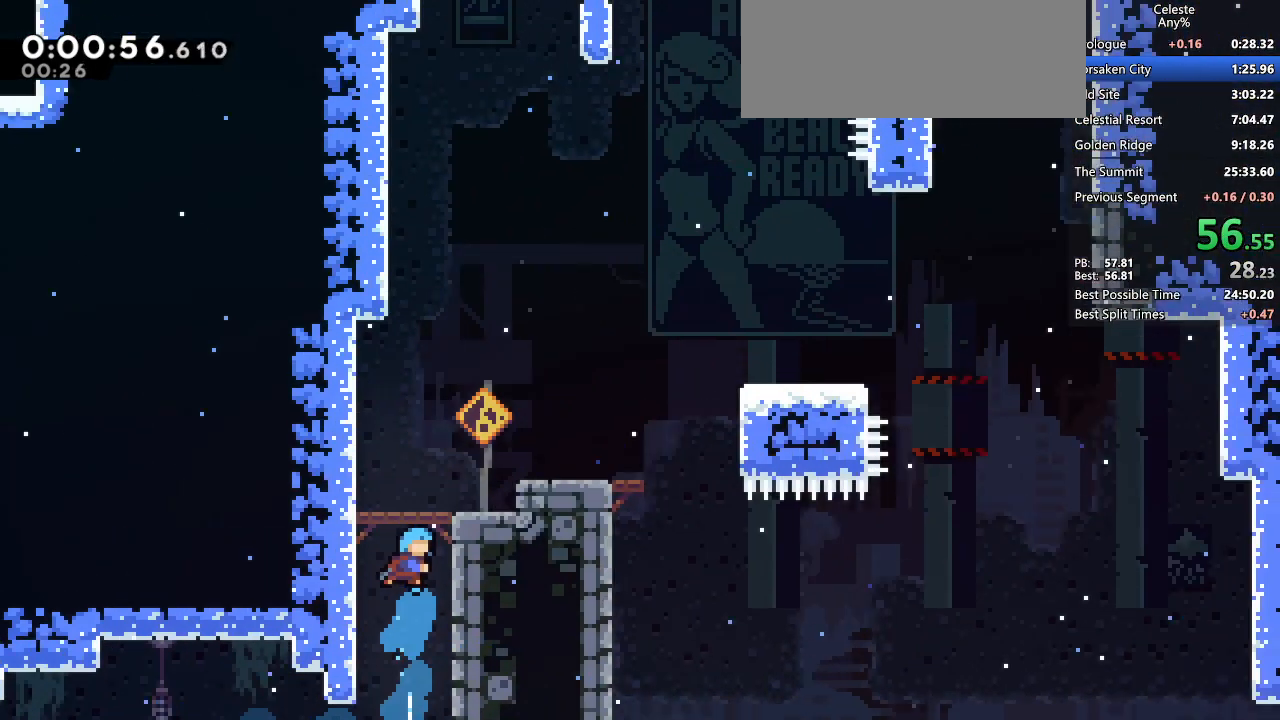
Gameplay with keyboard; each line is a JSON object with the keys held at the frame after it. "events" lists presses ("down") and releases ("up") of "dash", "demo", "demo2", "dj", "down", "grab", "jump", "jump2", "lcj", "left", "pause", "pj" and "right" between this image and that frame as [ms after this image, input, new state], when the widget could be followed in between. No other keys are recorded. Mouse input is not recorded. Key names are as the overlay labels them; some are game actions (e.g. jump) rather than physical keys. Not read: other_keys.
{"keys": [], "events": []}
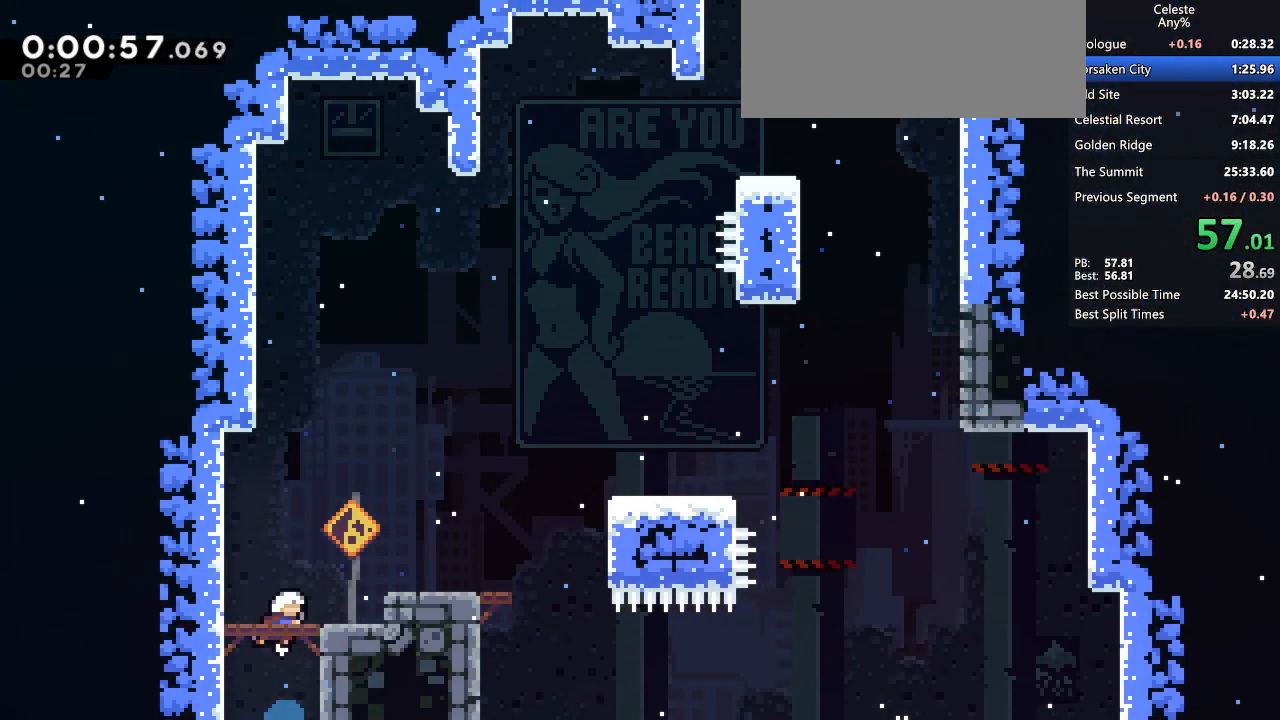
{"keys": ["grab", "jump2", "right"], "events": [[17, "right", "down"], [67, "dash", "down"], [200, "grab", "down"], [283, "jump2", "down"], [383, "dash", "up"]]}
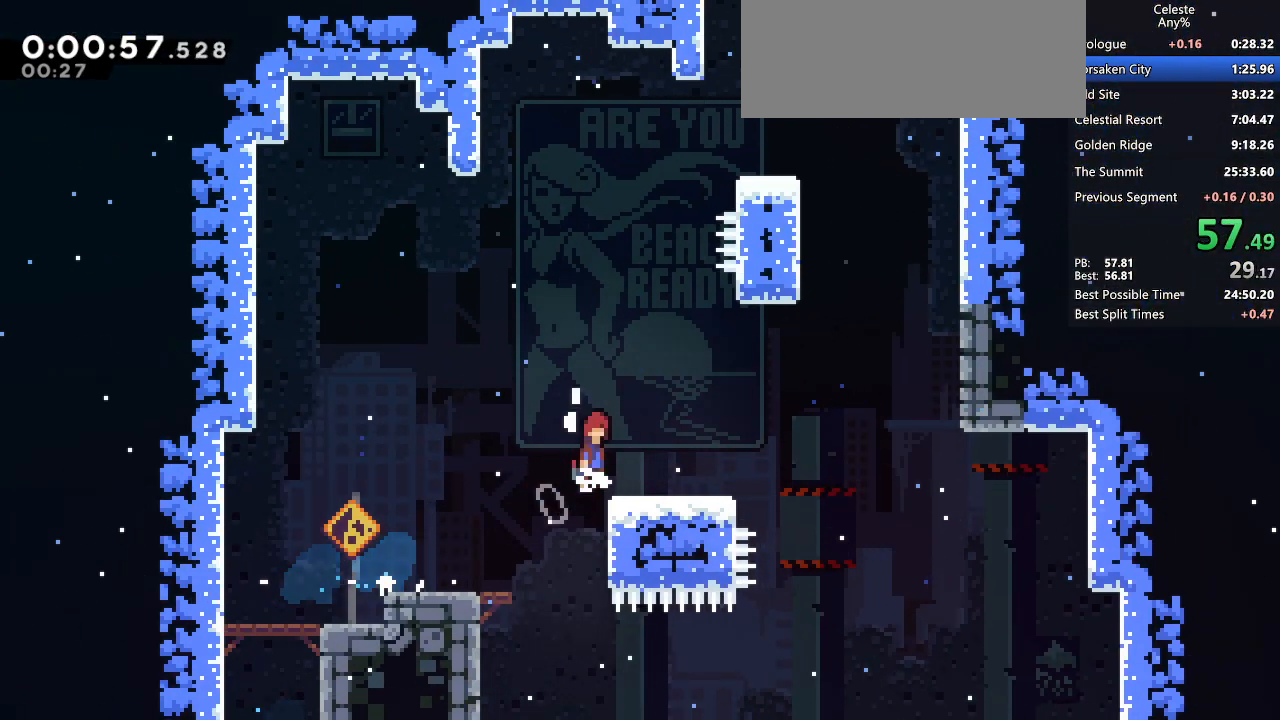
{"keys": ["grab"], "events": [[300, "dash", "down"], [350, "right", "up"], [400, "jump2", "up"], [500, "dash", "up"]]}
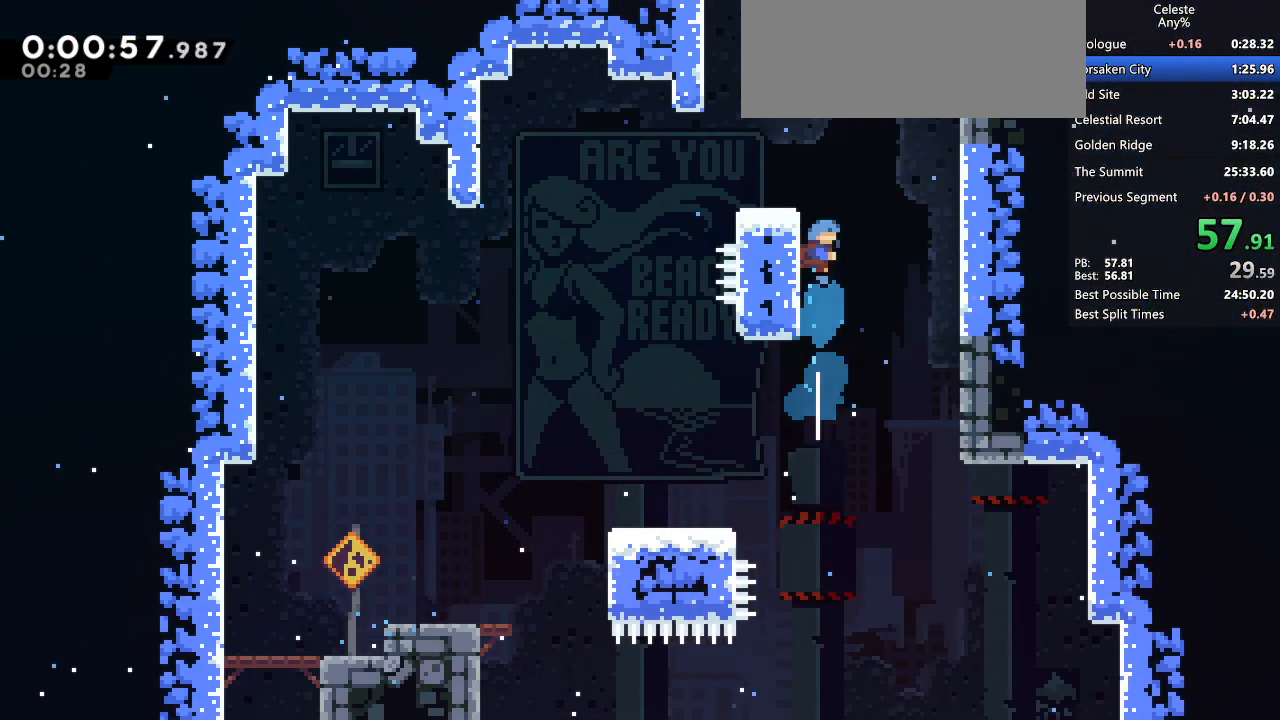
{"keys": [], "events": [[83, "left", "down"], [133, "jump2", "down"], [183, "jump2", "up"], [333, "demo", "down"], [333, "grab", "up"], [333, "left", "up"], [483, "demo", "up"]]}